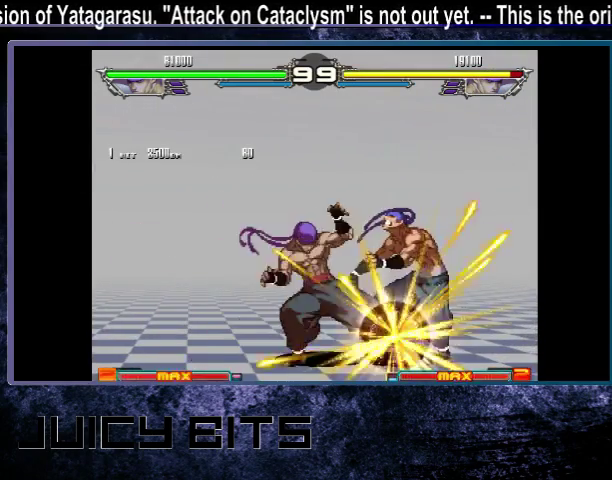
Gameplay with a controller (arcade stick); each line is a JSON object with the inputs held at the frame after it (dt_ms = milliseconds from this image to that frame). "events" lists button and stick changes between this image and that frame as [ms after this image, input, new state], when the widget could be followed in between. Not read: DPAD_DOWN L3 R3.
{"dt_ms": 400, "buttons": [], "events": [[400, "DPAD_RIGHT", "up"]]}
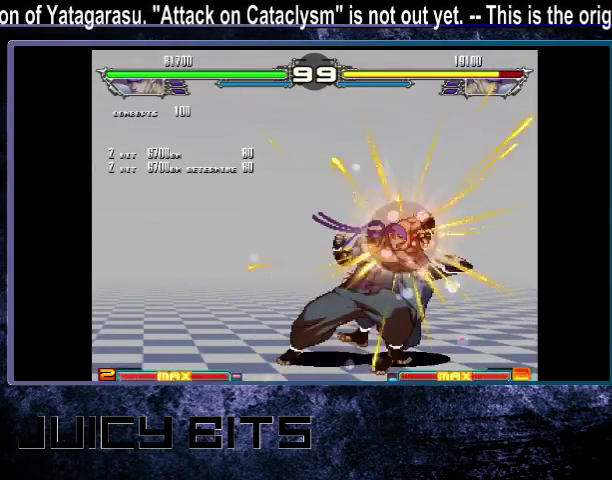
{"dt_ms": 600, "buttons": [], "events": [[500, "DPAD_RIGHT", "down"], [600, "DPAD_RIGHT", "up"]]}
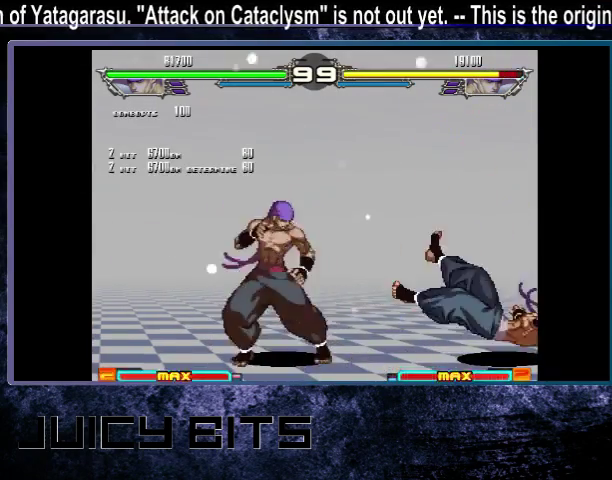
{"dt_ms": 500, "buttons": ["DPAD_UP_RIGHT"], "events": [[67, "DPAD_RIGHT", "down"], [500, "DPAD_RIGHT", "up"], [500, "DPAD_UP_RIGHT", "down"]]}
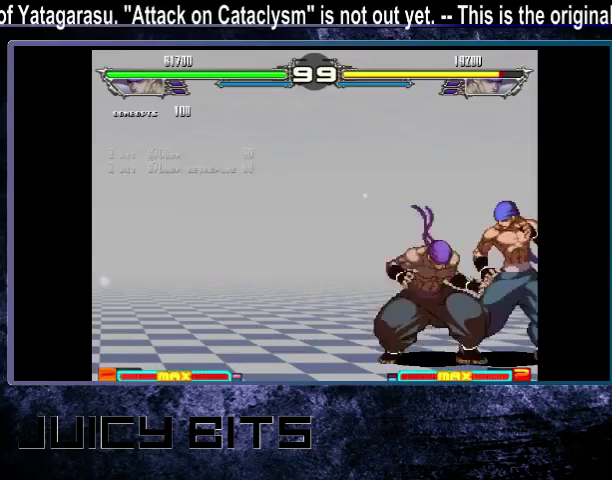
{"dt_ms": 400, "buttons": [], "events": [[200, "DPAD_UP_RIGHT", "up"]]}
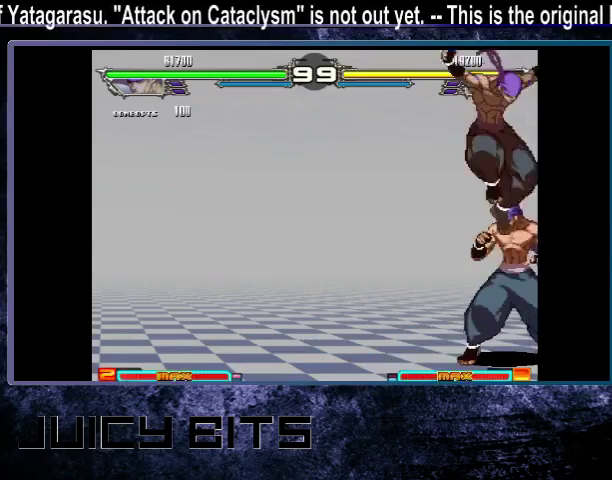
{"dt_ms": 400, "buttons": ["DPAD_LEFT"], "events": [[200, "DPAD_LEFT", "down"], [267, "DPAD_LEFT", "up"], [367, "DPAD_LEFT", "down"]]}
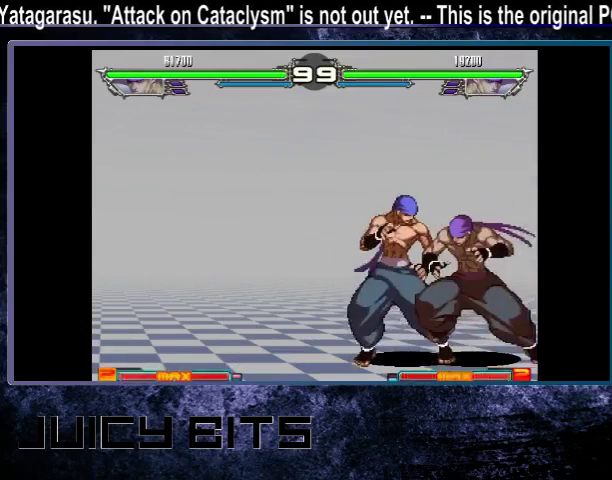
{"dt_ms": 300, "buttons": ["DPAD_LEFT"], "events": [[33, "DPAD_LEFT", "up"], [133, "DPAD_LEFT", "down"], [200, "DPAD_LEFT", "up"], [267, "DPAD_LEFT", "down"]]}
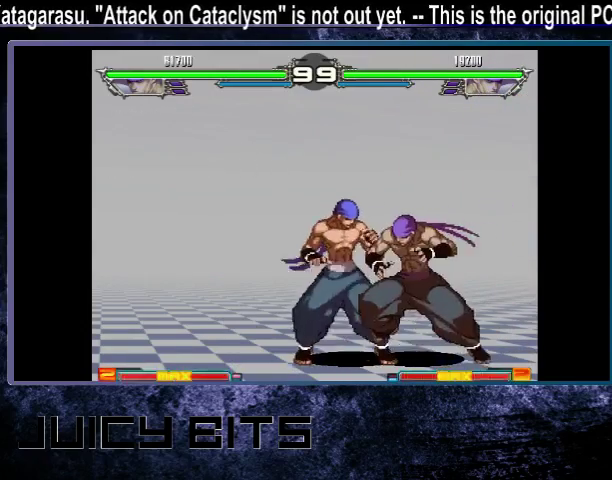
{"dt_ms": 400, "buttons": [], "events": [[67, "DPAD_LEFT", "up"], [133, "DPAD_LEFT", "down"], [233, "DPAD_LEFT", "up"], [300, "DPAD_LEFT", "down"], [367, "DPAD_LEFT", "up"]]}
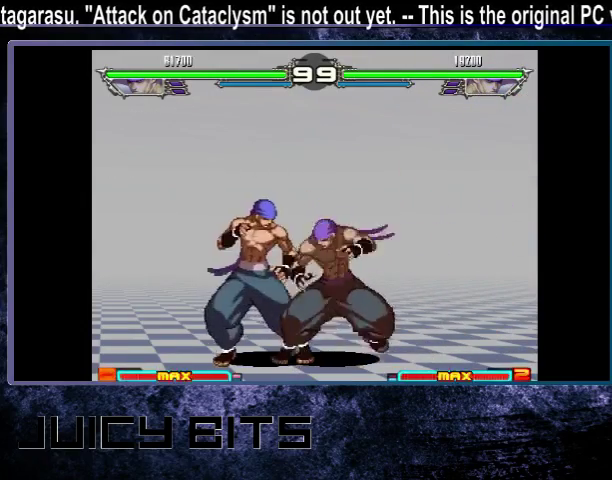
{"dt_ms": 500, "buttons": [], "events": [[200, "DPAD_RIGHT", "down"], [500, "DPAD_RIGHT", "up"]]}
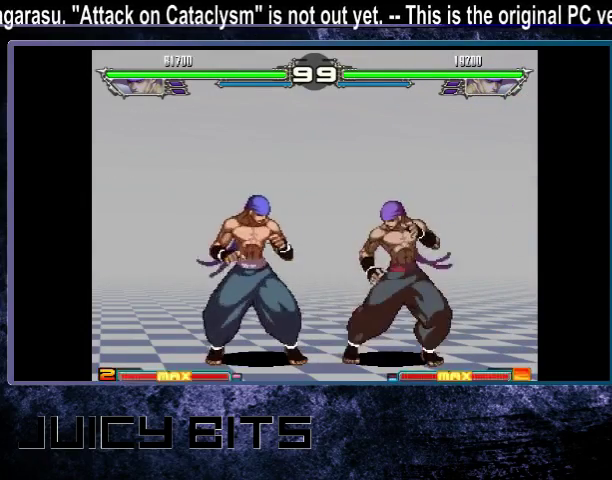
{"dt_ms": 500, "buttons": [], "events": [[400, "DPAD_RIGHT", "down"], [433, "A", "down"], [500, "A", "up"], [500, "DPAD_RIGHT", "up"]]}
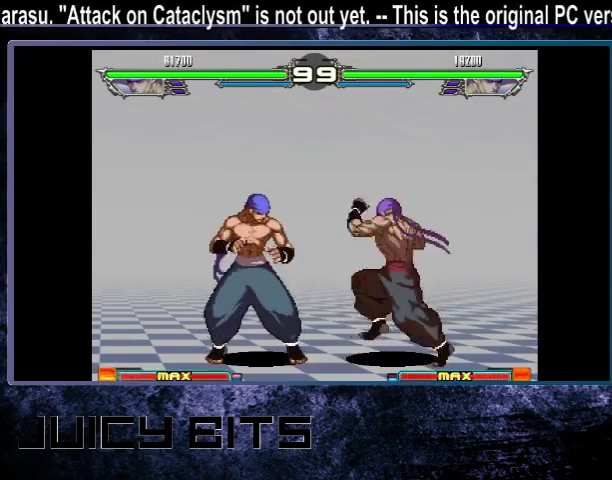
{"dt_ms": 500, "buttons": ["DPAD_LEFT"], "events": [[200, "B", "down"], [267, "B", "up"], [500, "DPAD_LEFT", "down"]]}
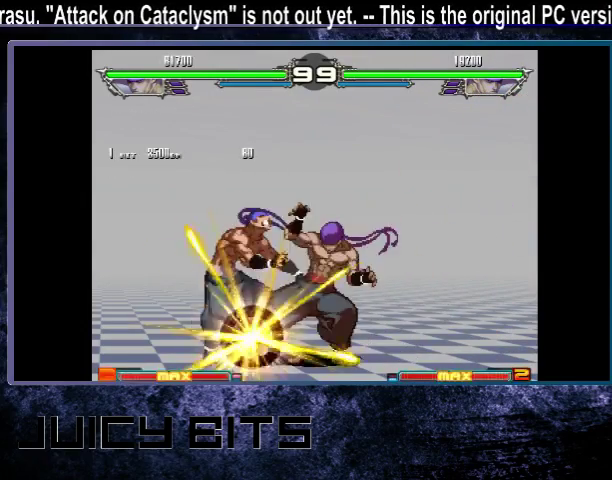
{"dt_ms": 400, "buttons": [], "events": [[67, "DPAD_LEFT", "up"]]}
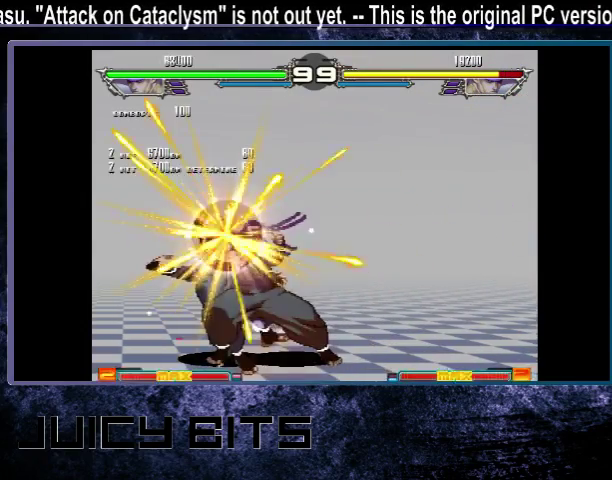
{"dt_ms": 500, "buttons": [], "events": []}
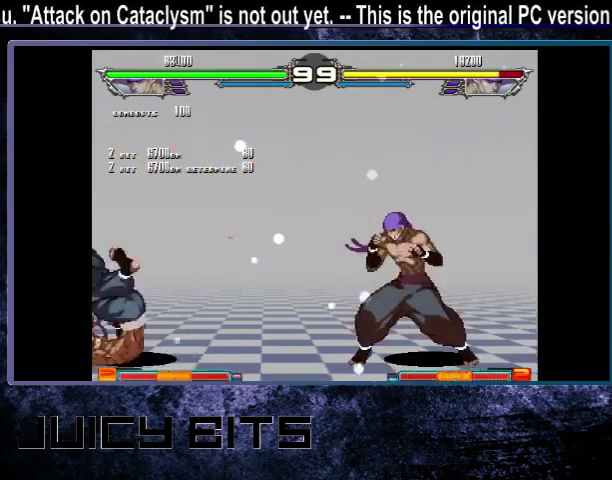
{"dt_ms": 500, "buttons": ["DPAD_LEFT"], "events": [[33, "DPAD_LEFT", "down"]]}
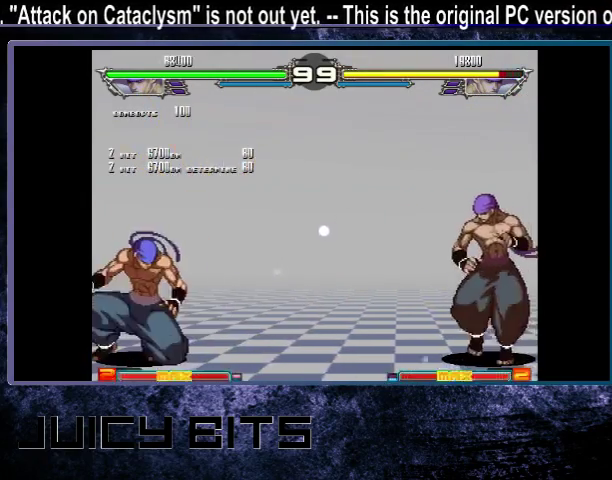
{"dt_ms": 600, "buttons": [], "events": [[600, "DPAD_LEFT", "up"]]}
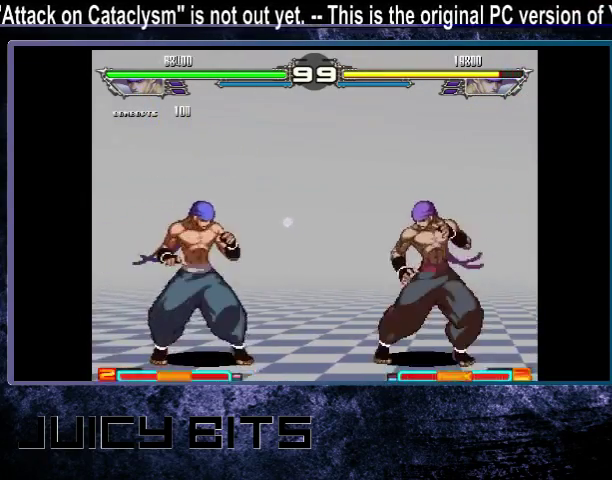
{"dt_ms": 400, "buttons": [], "events": []}
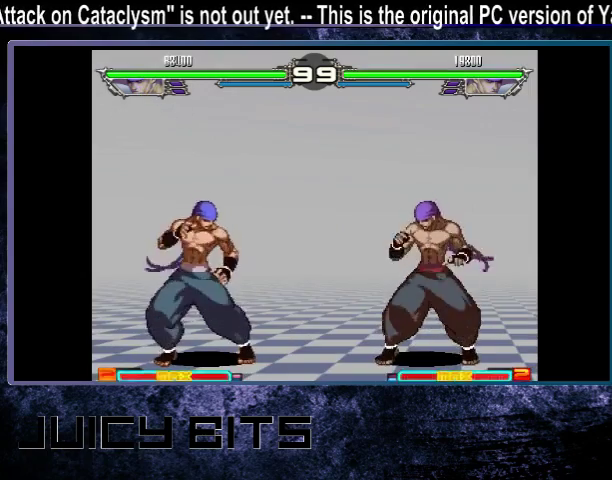
{"dt_ms": 500, "buttons": ["DPAD_LEFT"], "events": [[233, "DPAD_LEFT", "down"]]}
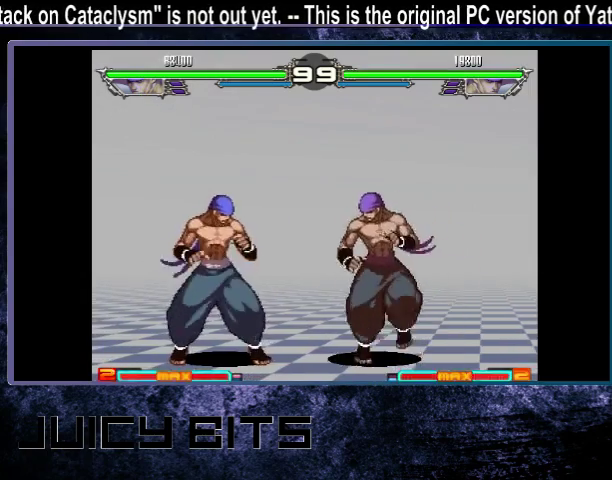
{"dt_ms": 700, "buttons": [], "events": [[633, "DPAD_LEFT", "up"]]}
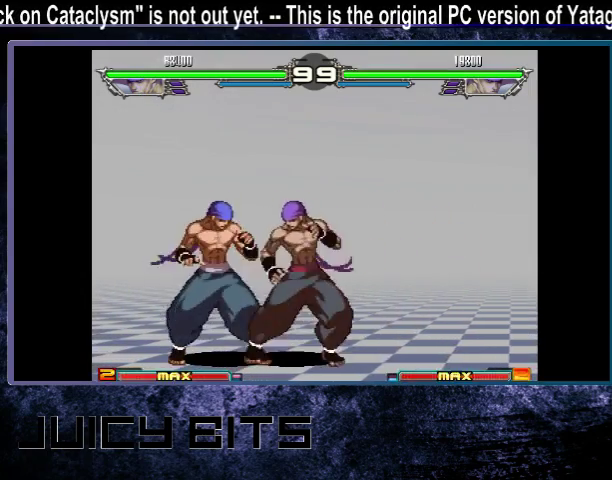
{"dt_ms": 300, "buttons": ["DPAD_RIGHT"], "events": [[33, "DPAD_RIGHT", "down"]]}
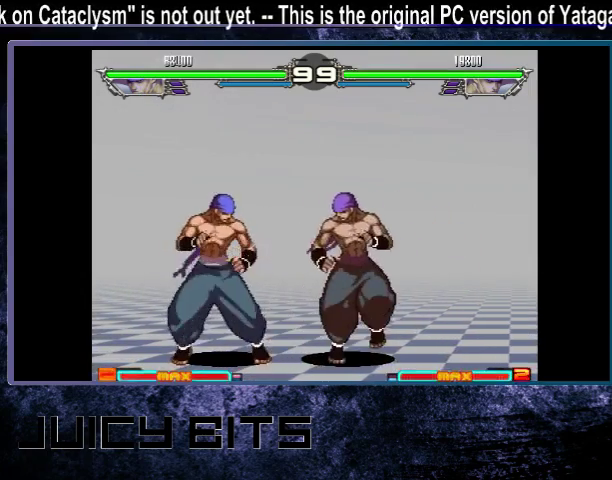
{"dt_ms": 600, "buttons": [], "events": [[567, "DPAD_RIGHT", "up"]]}
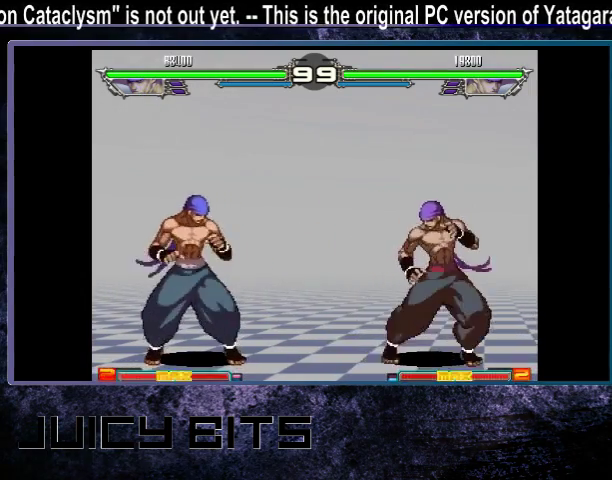
{"dt_ms": 200, "buttons": [], "events": [[100, "DPAD_LEFT", "down"], [200, "DPAD_LEFT", "up"]]}
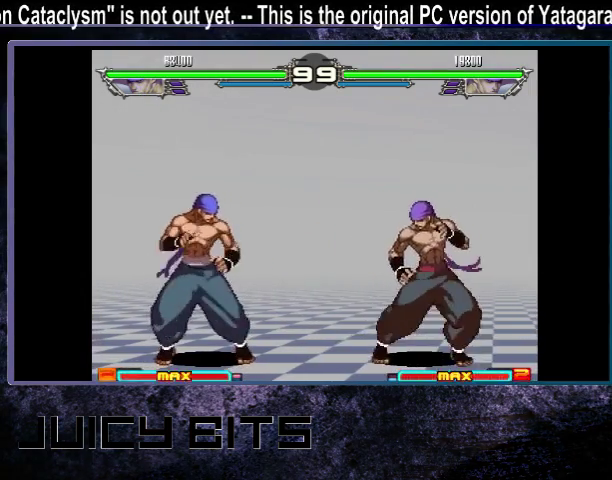
{"dt_ms": 300, "buttons": ["DPAD_LEFT"], "events": [[67, "DPAD_LEFT", "down"], [167, "DPAD_LEFT", "up"], [233, "DPAD_LEFT", "down"]]}
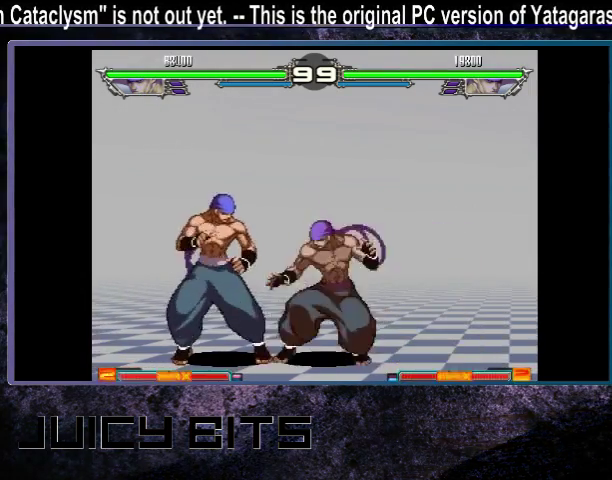
{"dt_ms": 400, "buttons": ["DPAD_LEFT"], "events": [[33, "DPAD_LEFT", "up"], [100, "DPAD_LEFT", "down"]]}
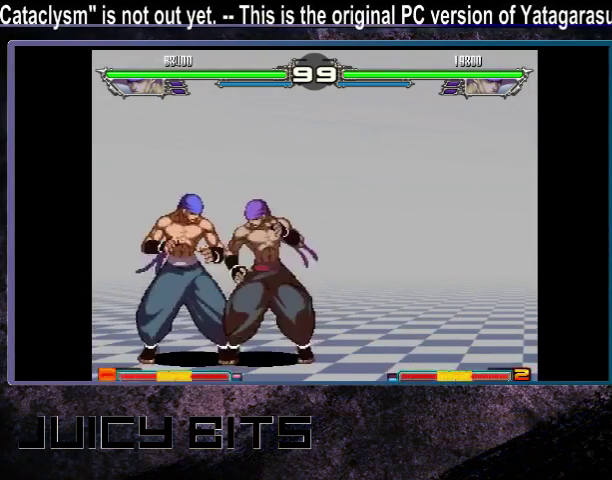
{"dt_ms": 600, "buttons": [], "events": [[600, "DPAD_LEFT", "up"]]}
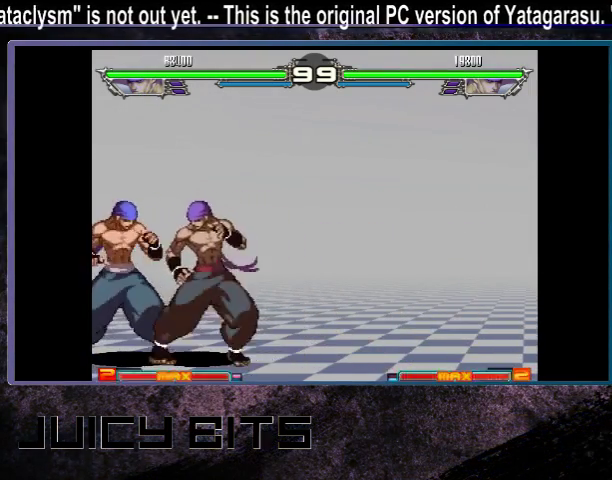
{"dt_ms": 400, "buttons": ["DPAD_RIGHT"], "events": [[67, "DPAD_RIGHT", "down"]]}
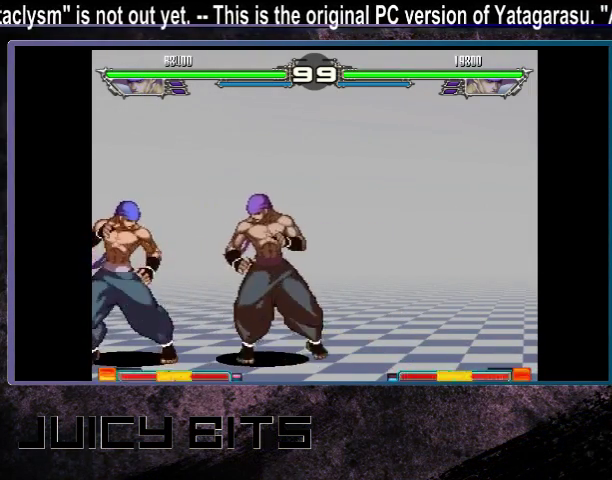
{"dt_ms": 600, "buttons": [], "events": [[567, "DPAD_RIGHT", "up"]]}
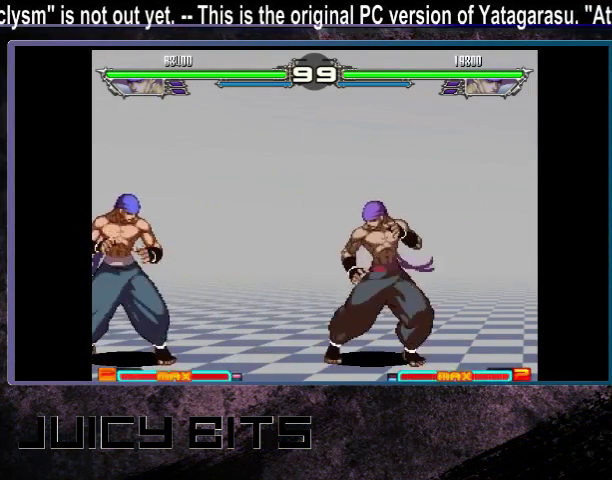
{"dt_ms": 400, "buttons": ["DPAD_RIGHT"], "events": [[333, "DPAD_RIGHT", "down"]]}
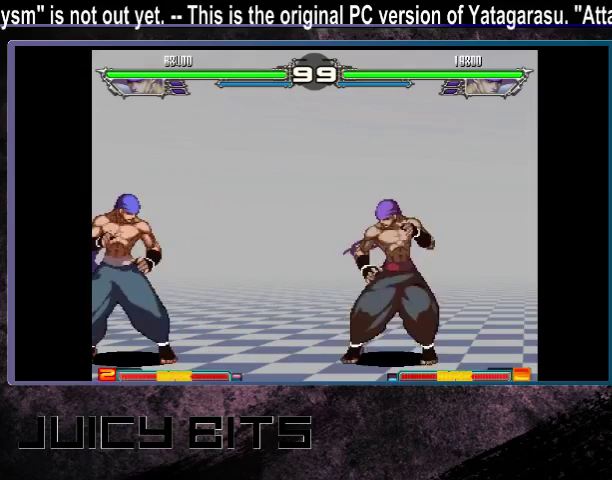
{"dt_ms": 700, "buttons": ["DPAD_RIGHT"], "events": [[333, "DPAD_RIGHT", "up"], [433, "A", "down"], [500, "A", "up"], [667, "DPAD_RIGHT", "down"]]}
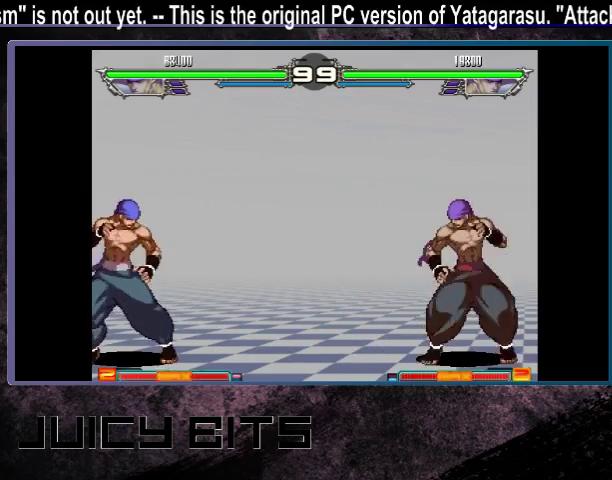
{"dt_ms": 300, "buttons": ["DPAD_RIGHT"], "events": []}
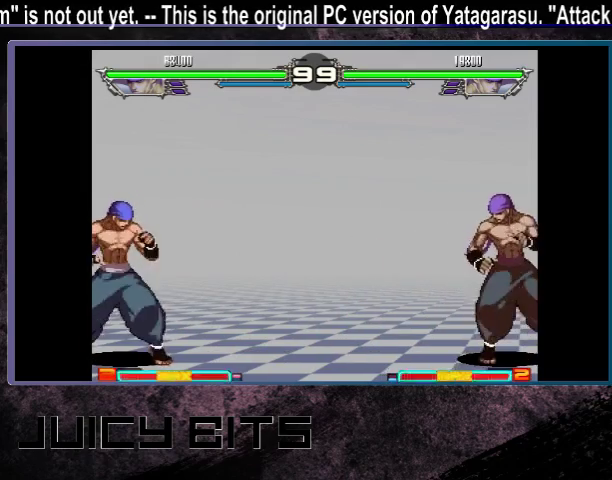
{"dt_ms": 500, "buttons": [], "events": [[333, "DPAD_RIGHT", "up"]]}
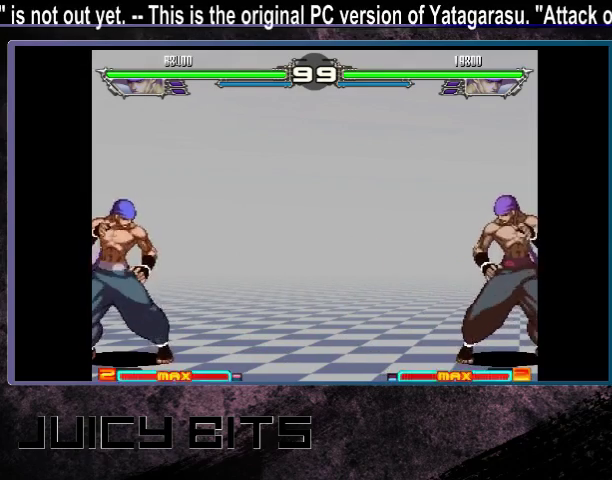
{"dt_ms": 500, "buttons": ["A"], "events": [[400, "A", "down"]]}